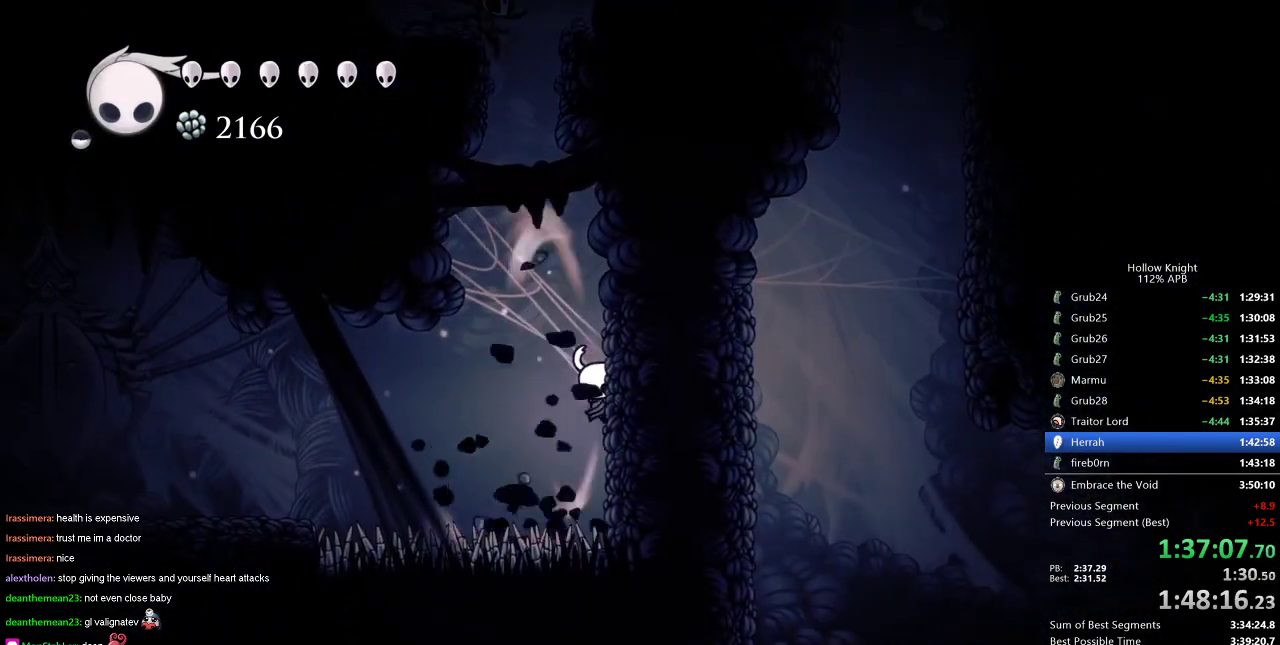
Gameplay with keyboard; each line is a JSON object with the keys held at the frame after it. "events" lists presses ("down") and releases ("up") of "cdash", "dash", "dnail", "down", "heal", "inv", "jump", "left", "nail", "right", "spell" and "up" between this image and that frame as [ms after this image, input, new state], when the widget could be followed in between. No other keys are recorded. Mouse input is not recorded. Key names are as the overlay labels them; some are game actions (e.g. jump) rather than physical keys.
{"keys": ["cdash", "right"], "events": []}
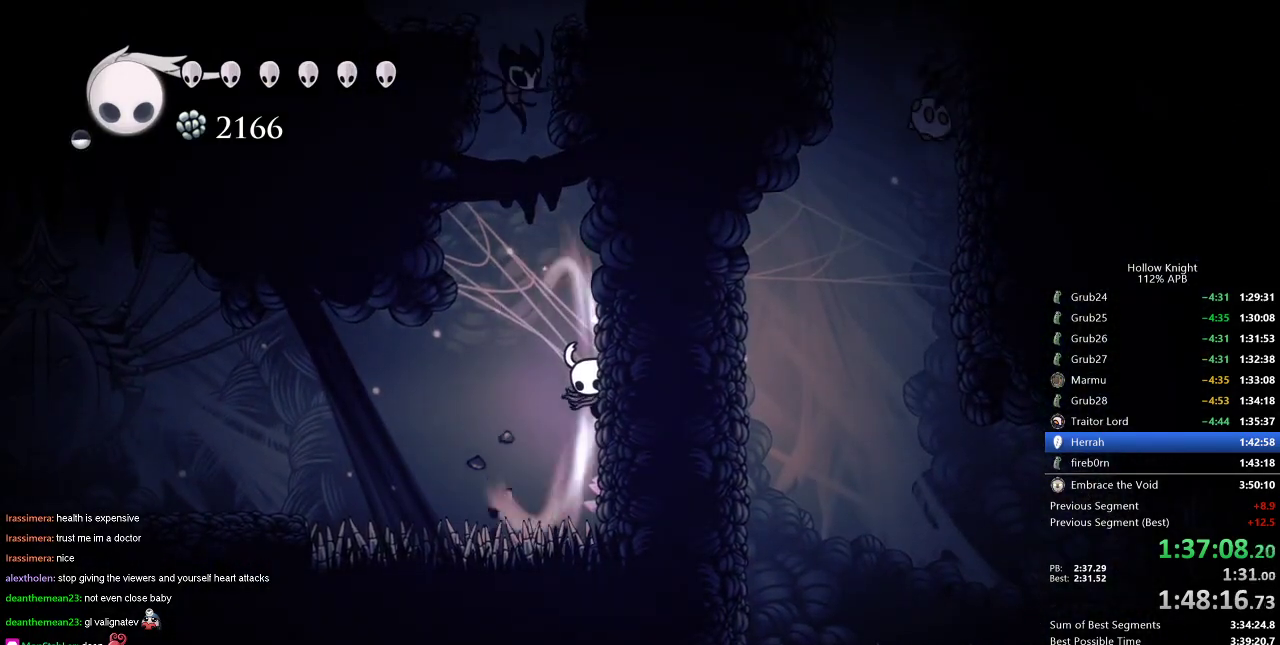
{"keys": ["left"], "events": [[317, "cdash", "up"], [367, "left", "down"], [367, "right", "up"]]}
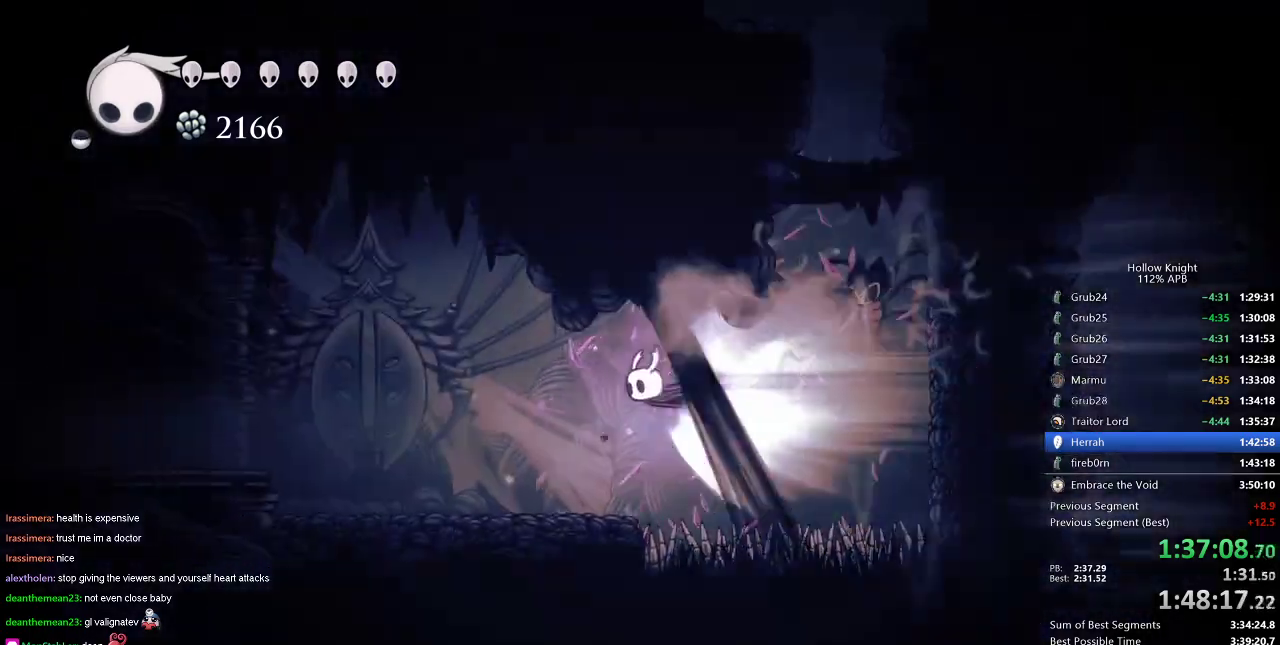
{"keys": ["left"], "events": []}
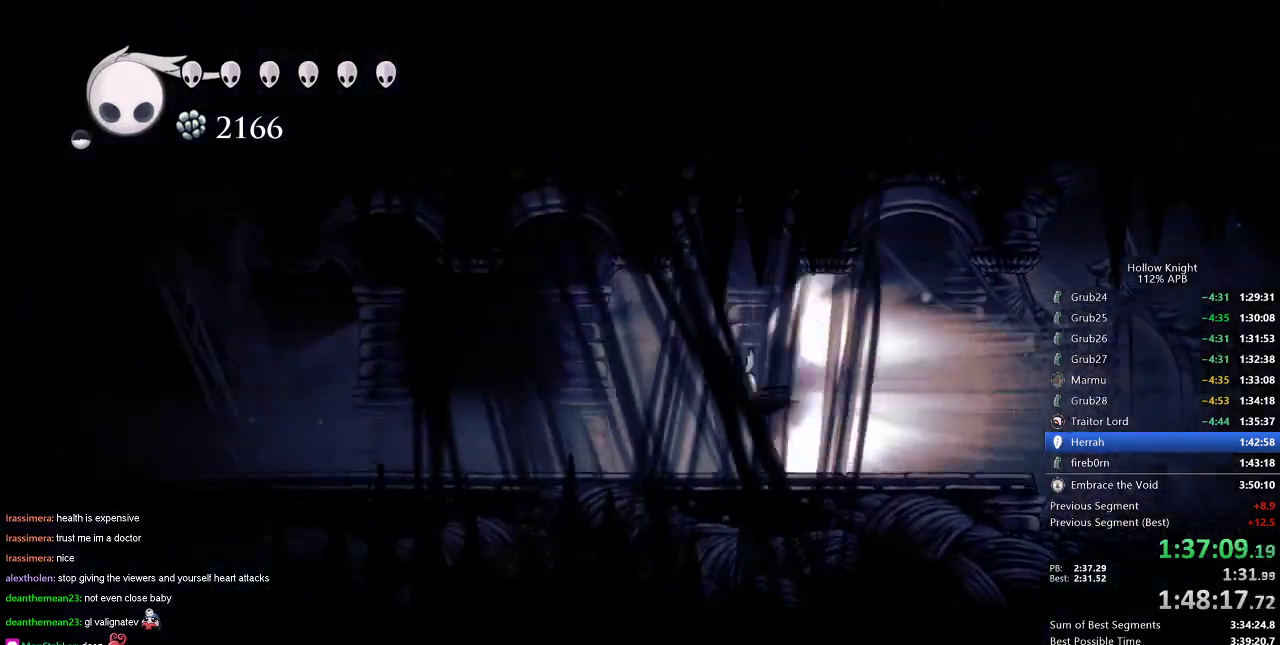
{"keys": ["left"], "events": []}
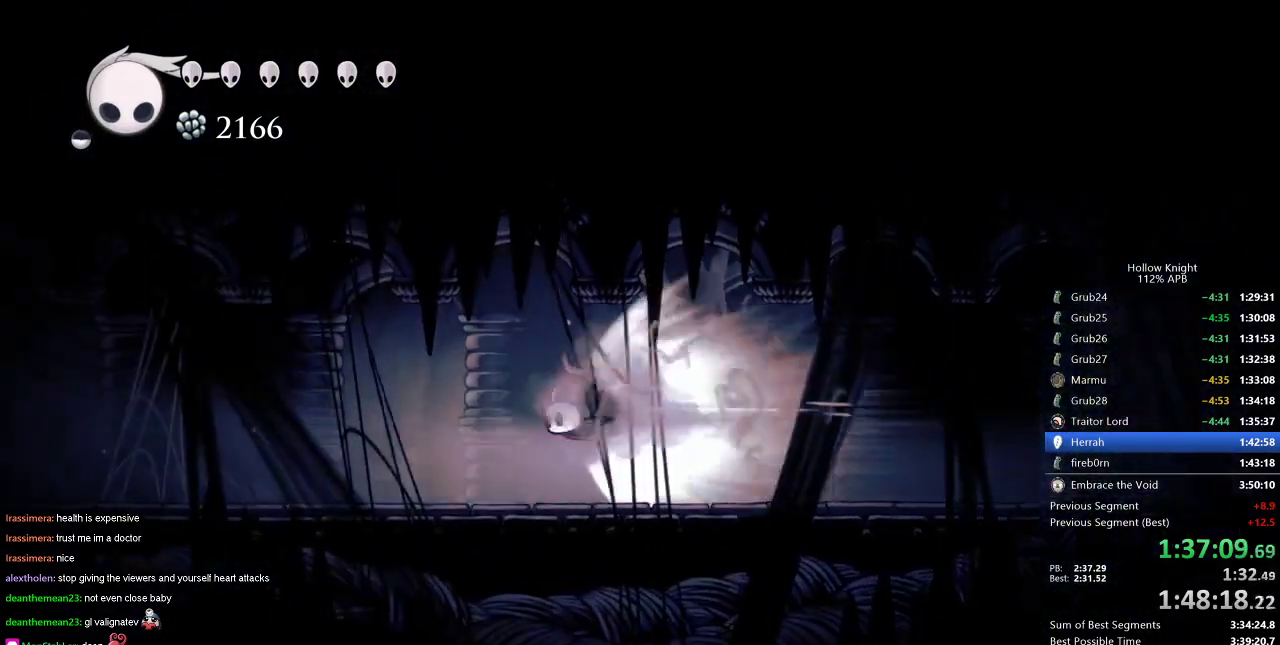
{"keys": ["left"], "events": []}
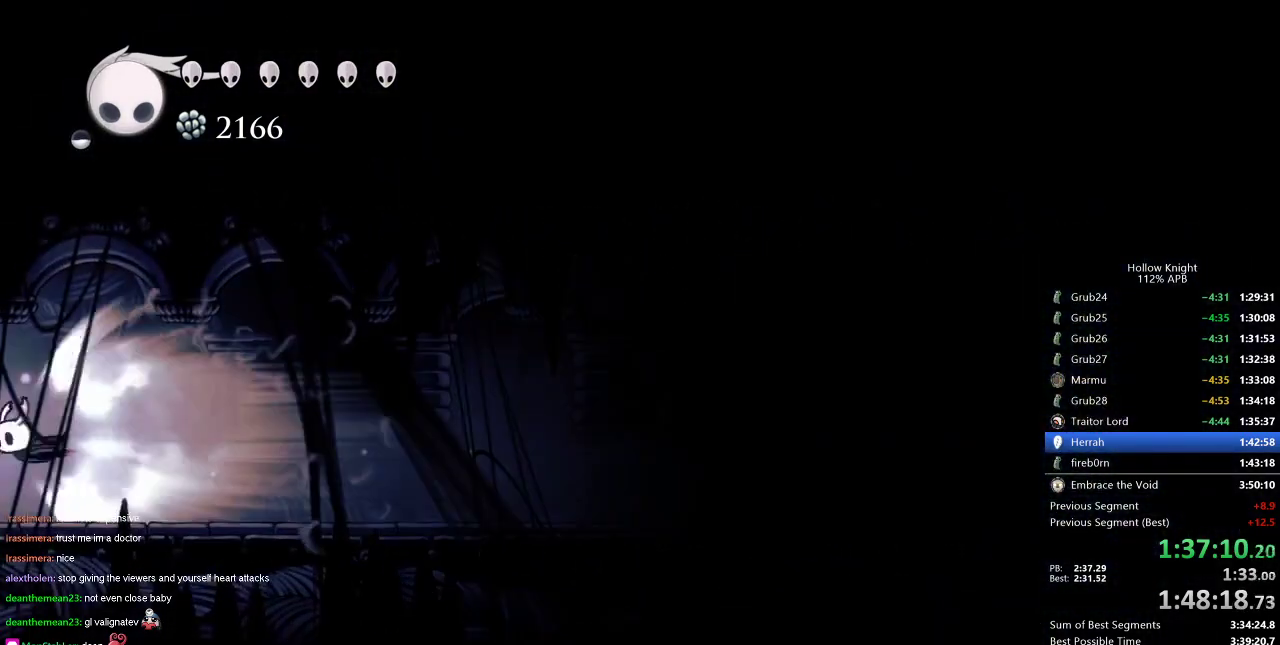
{"keys": ["left"], "events": []}
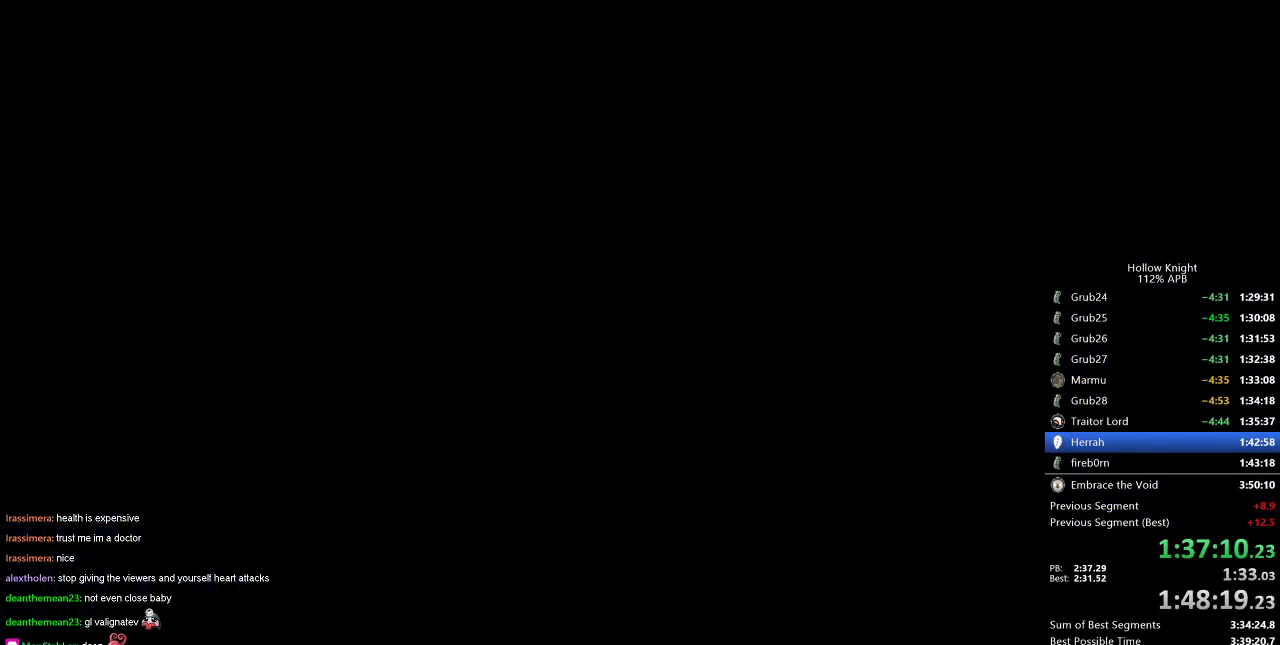
{"keys": ["left"], "events": []}
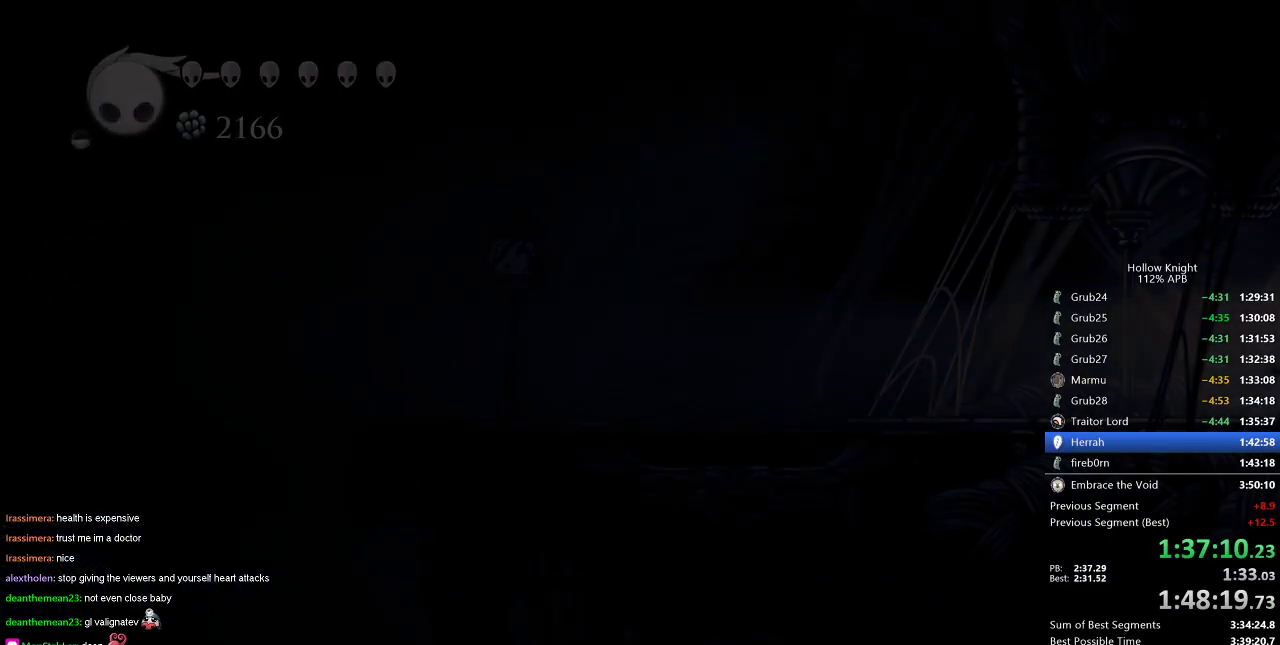
{"keys": ["left"], "events": []}
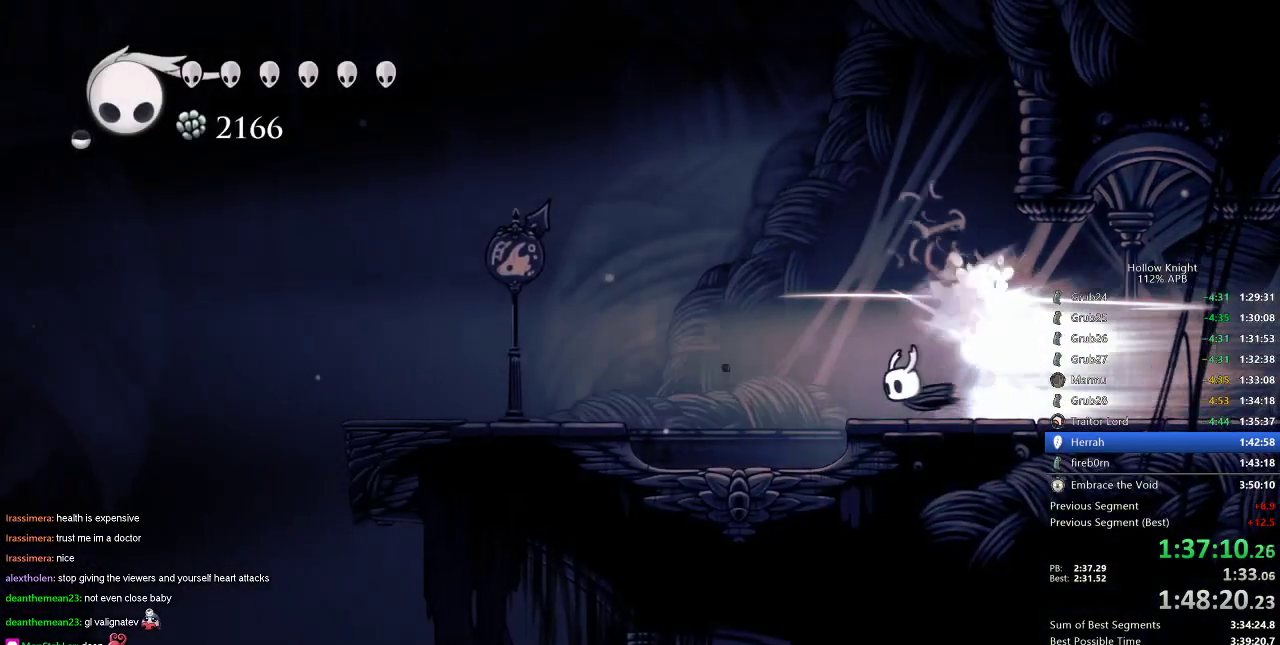
{"keys": ["left"], "events": []}
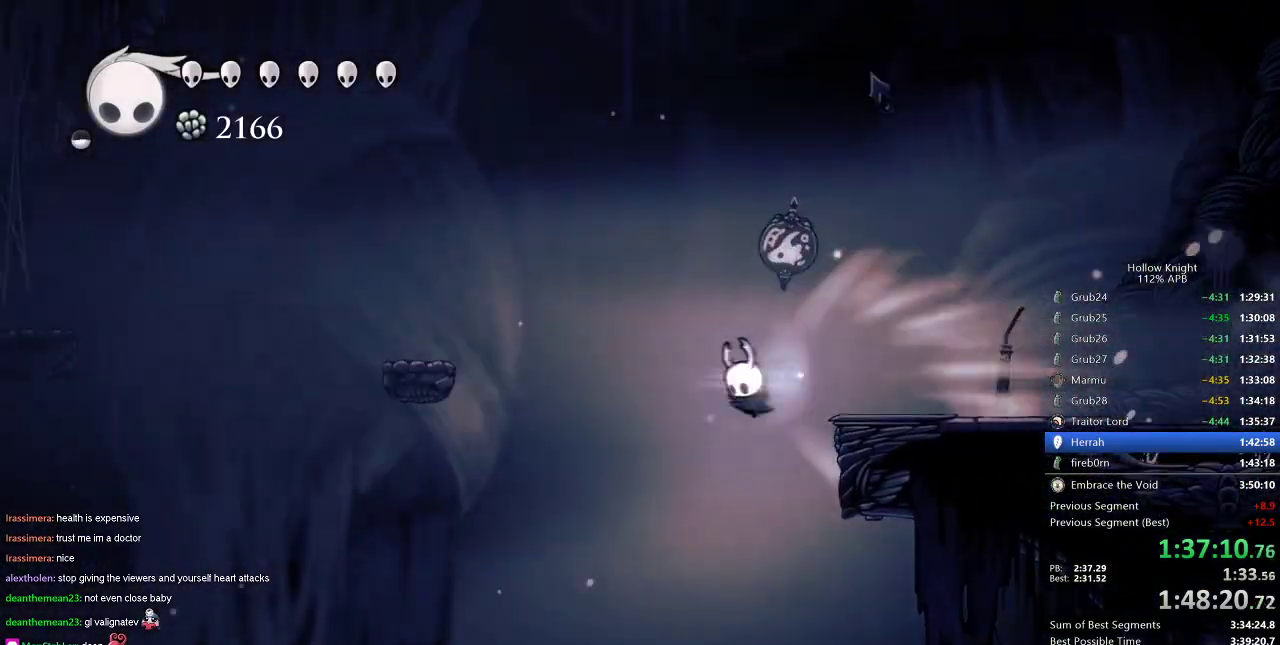
{"keys": [], "events": [[17, "jump", "down"], [117, "jump", "up"], [167, "left", "up"]]}
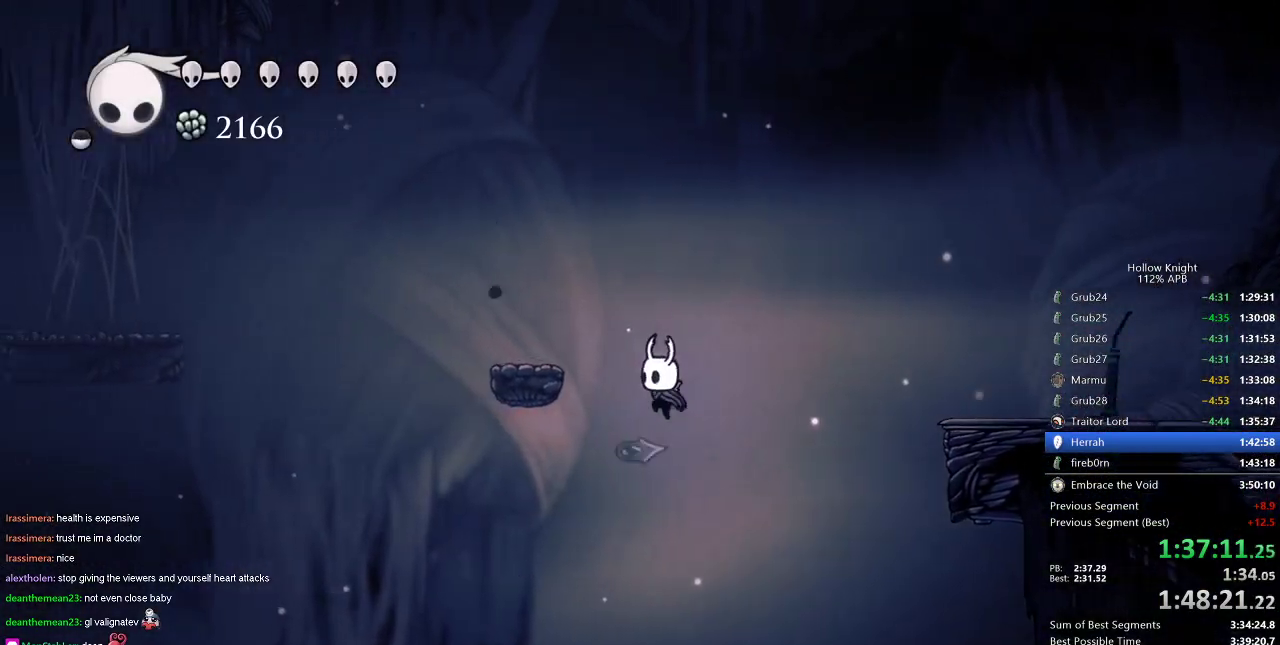
{"keys": ["left"], "events": [[150, "left", "down"], [300, "dash", "down"], [450, "dash", "up"]]}
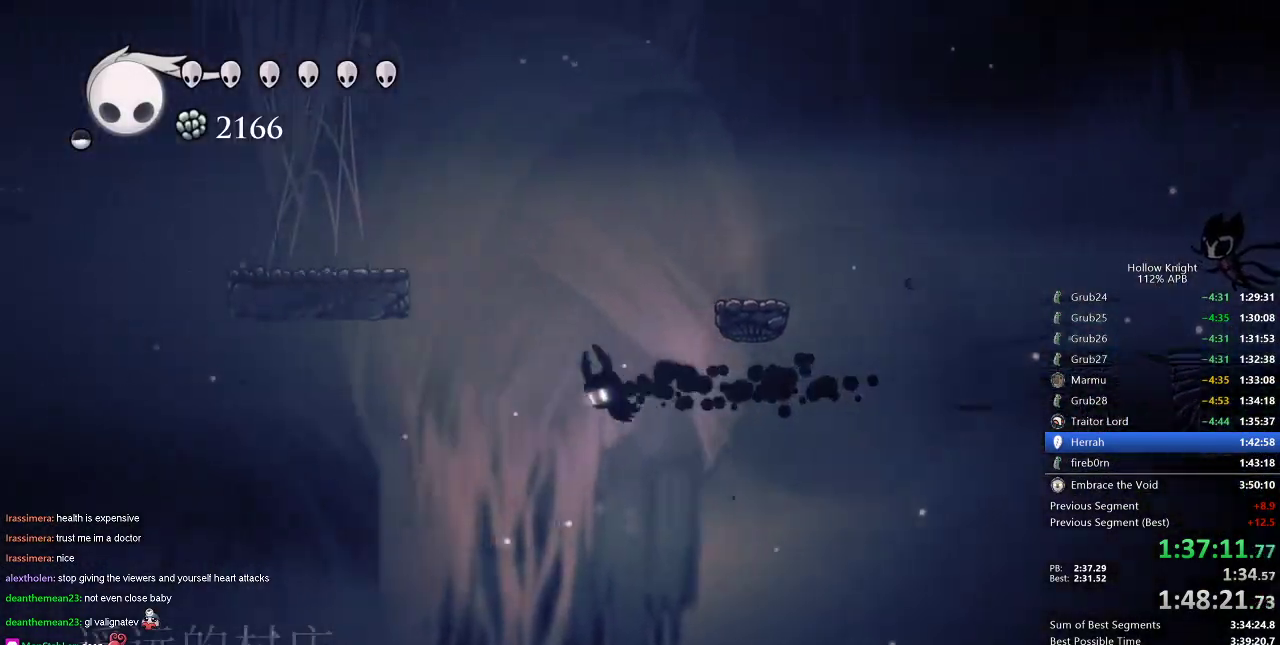
{"keys": ["jump", "left"], "events": [[67, "jump", "down"]]}
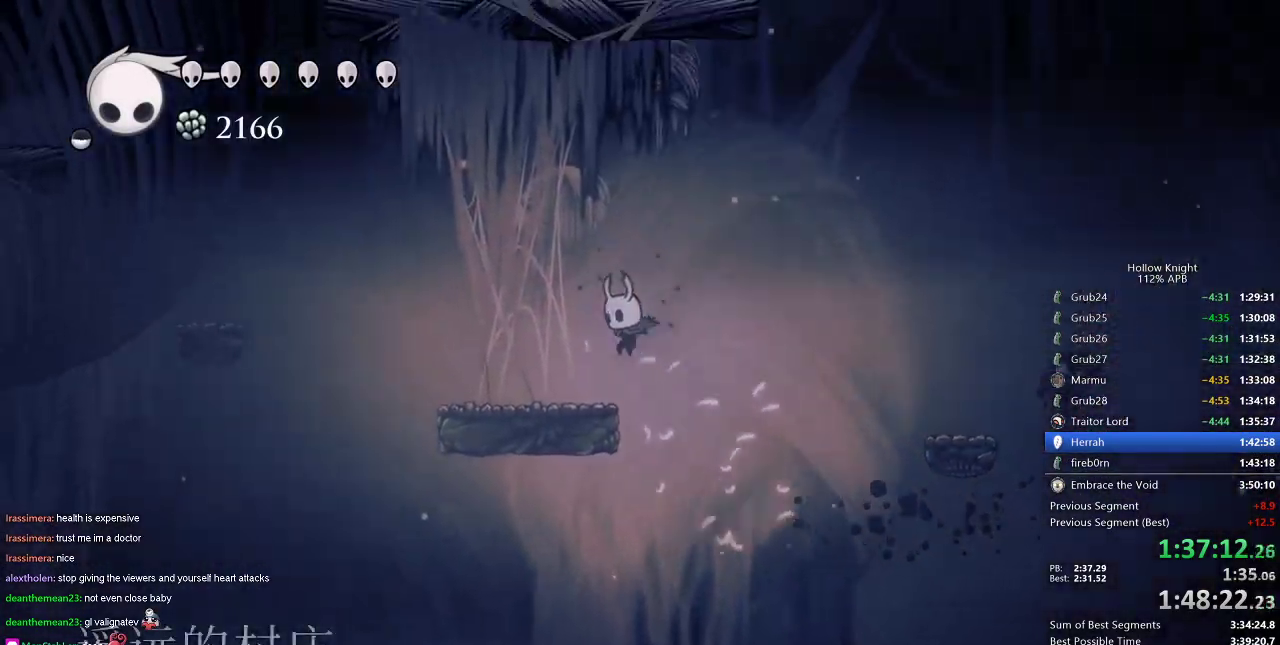
{"keys": ["jump", "left"], "events": [[50, "jump", "up"], [367, "jump", "down"]]}
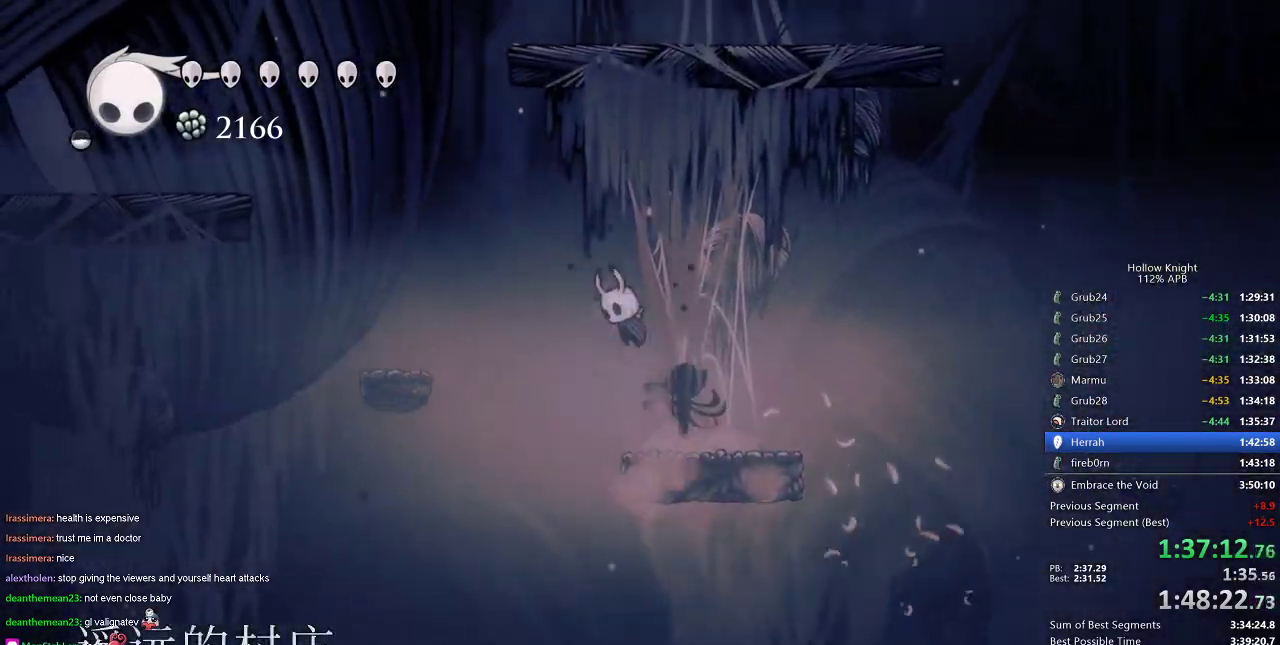
{"keys": ["jump", "left"], "events": [[167, "jump", "up"], [201, "jump", "down"]]}
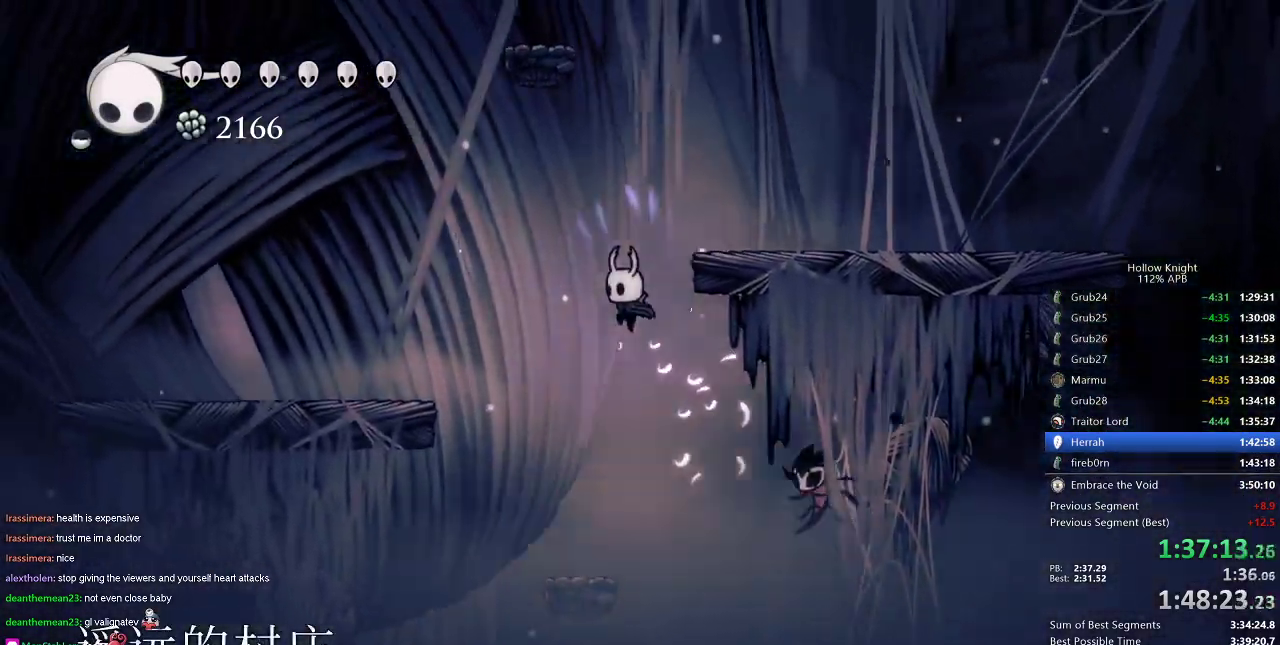
{"keys": ["left"], "events": [[83, "jump", "up"], [183, "dash", "down"], [267, "dash", "up"]]}
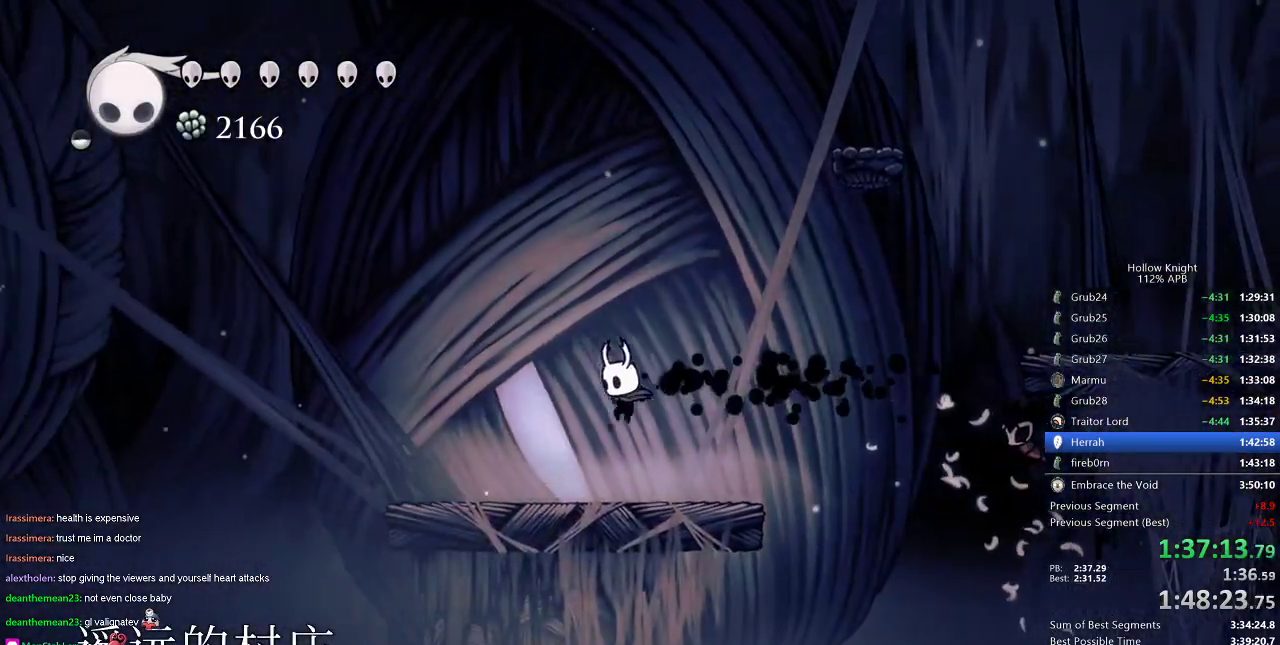
{"keys": ["up"], "events": [[251, "left", "up"], [251, "up", "down"], [284, "up", "up"], [334, "up", "down"], [417, "up", "up"], [468, "up", "down"]]}
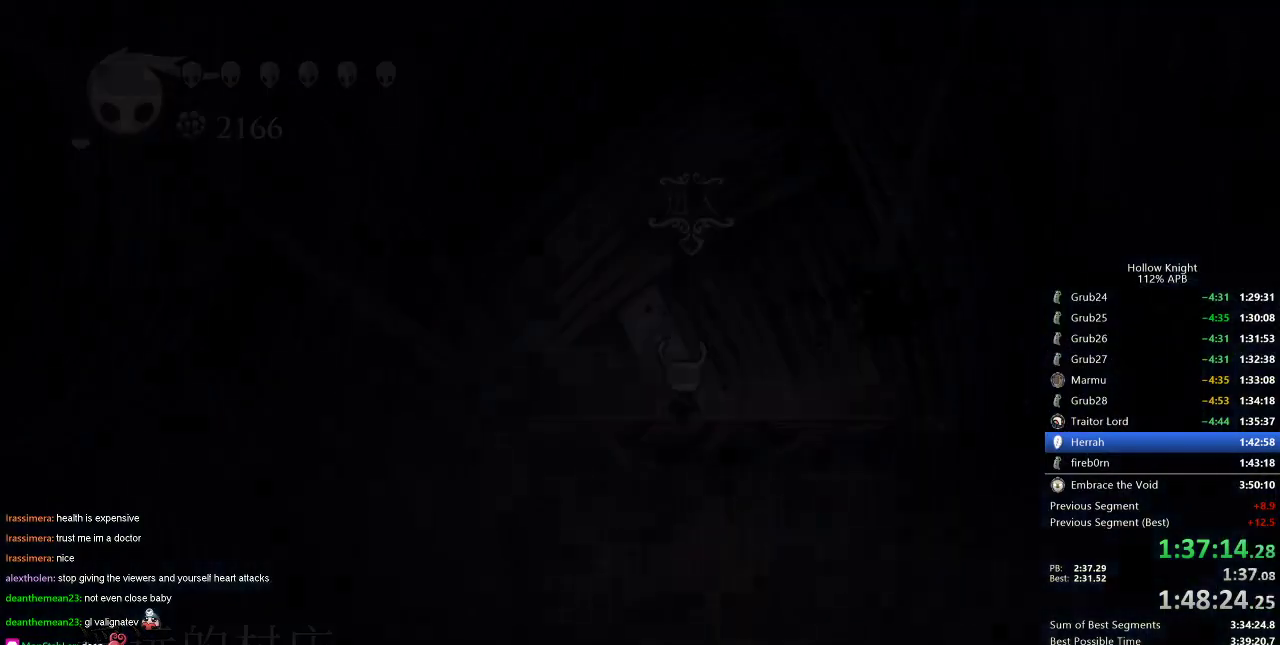
{"keys": ["right"], "events": [[67, "up", "up"], [100, "right", "down"]]}
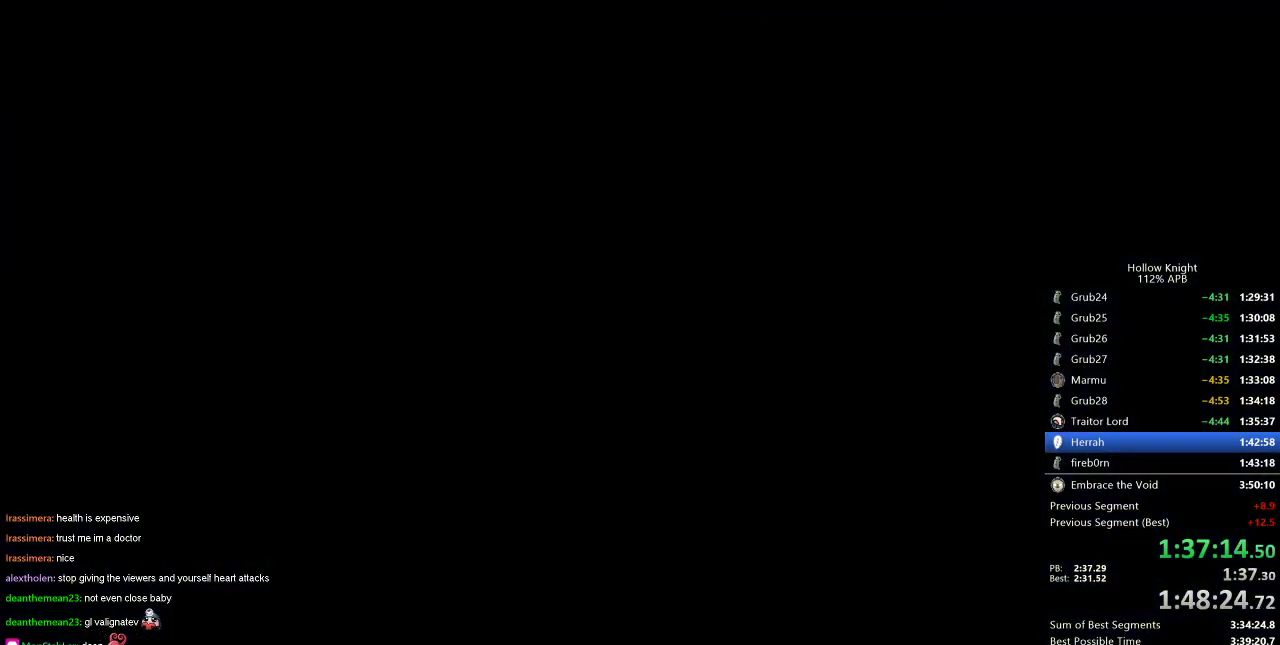
{"keys": [], "events": [[317, "right", "up"]]}
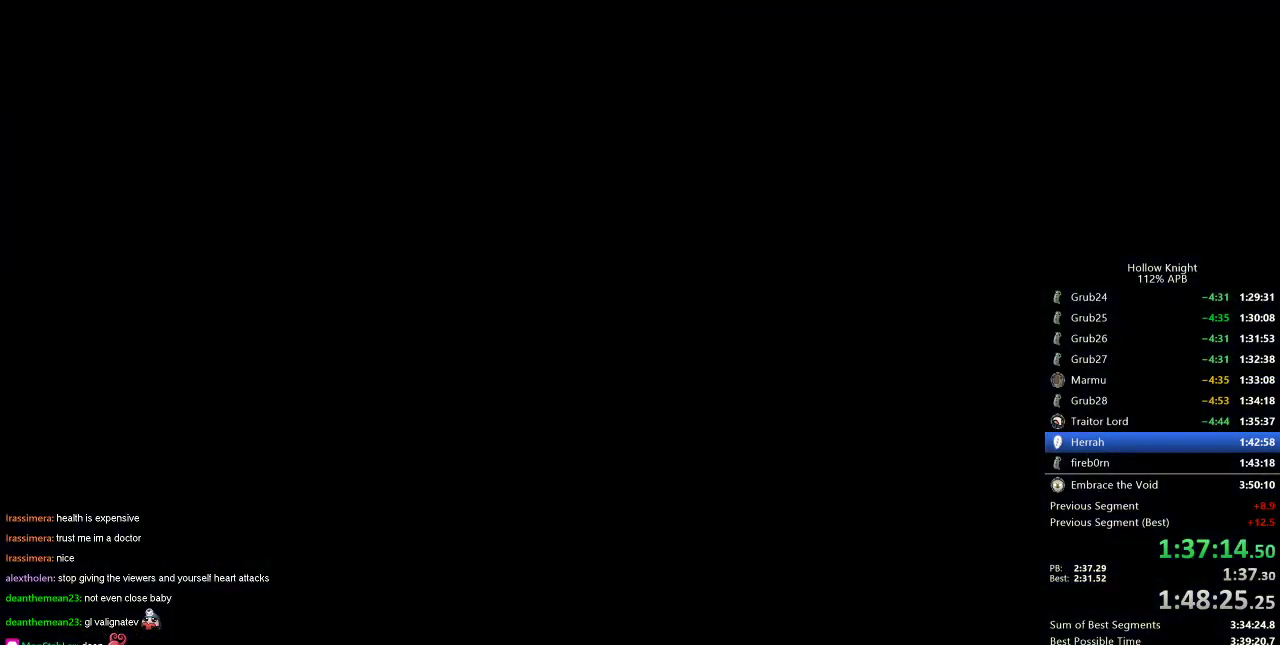
{"keys": [], "events": []}
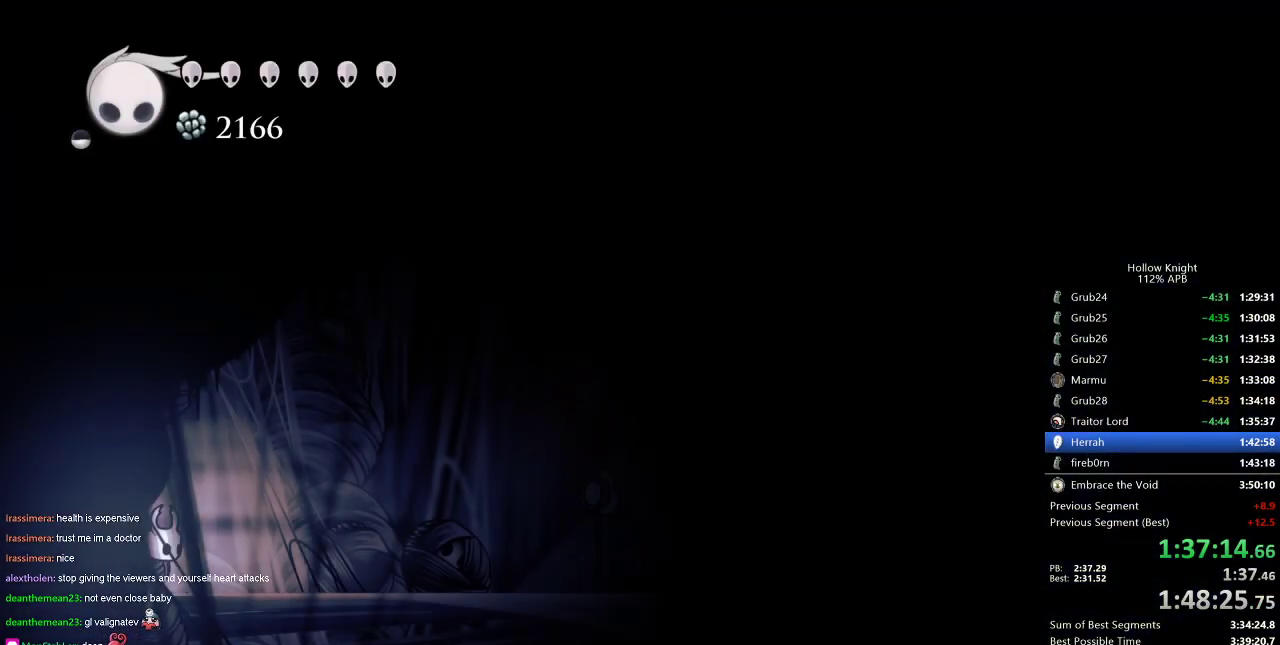
{"keys": ["right"], "events": [[351, "dash", "down"], [351, "right", "down"], [451, "dash", "up"]]}
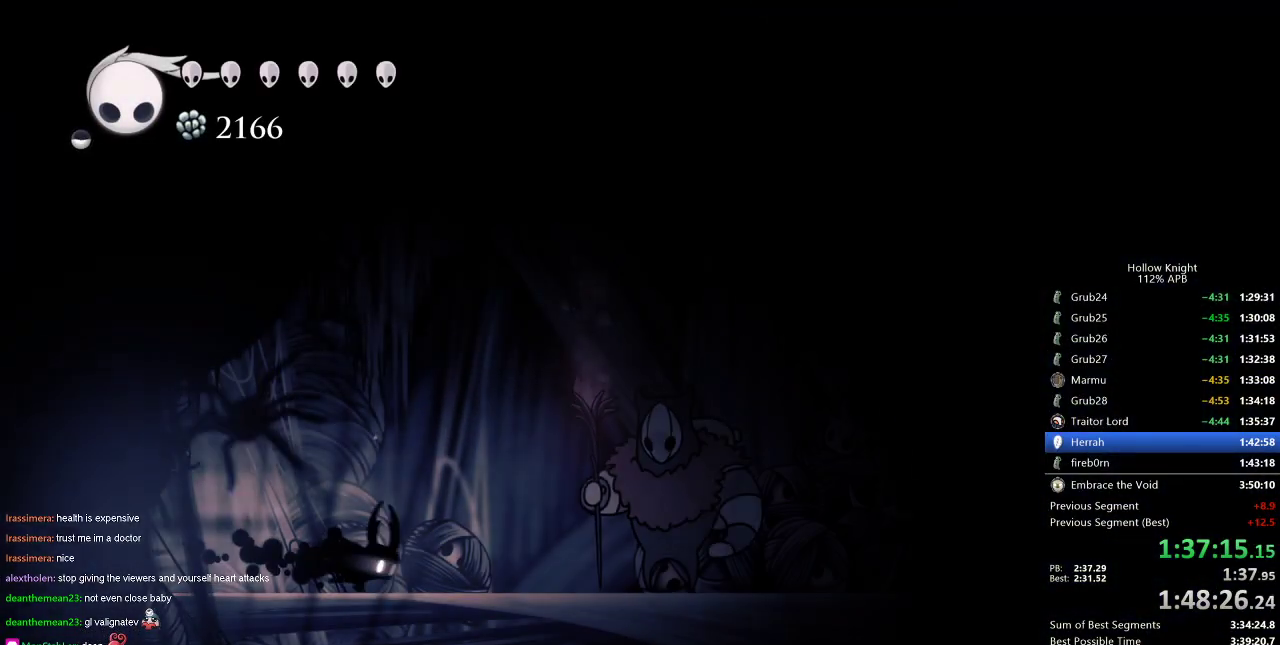
{"keys": ["down"], "events": [[450, "down", "down"], [500, "right", "up"]]}
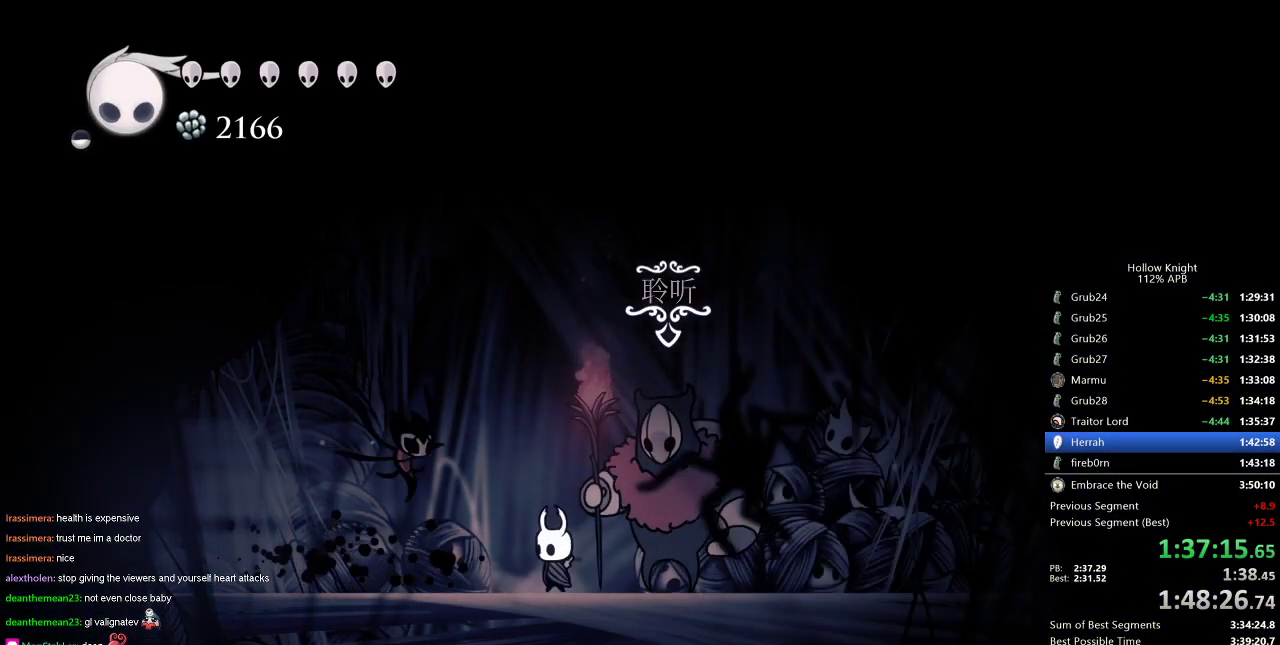
{"keys": ["jump"], "events": [[50, "down", "up"], [334, "jump", "down"], [367, "dnail", "down"], [367, "heal", "down"], [367, "jump", "up"], [468, "dnail", "up"], [468, "heal", "up"], [468, "jump", "down"]]}
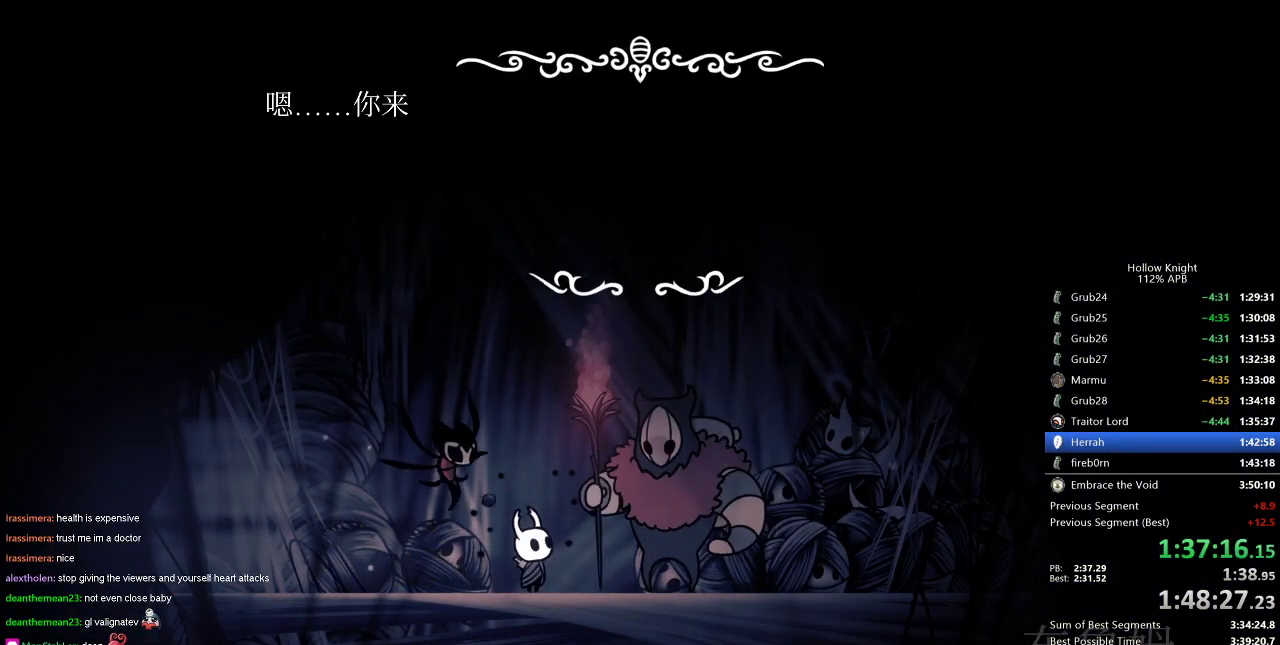
{"keys": [], "events": [[33, "heal", "down"], [33, "jump", "up"], [67, "jump", "down"], [100, "heal", "up"], [100, "nail", "down"], [167, "heal", "down"], [167, "jump", "up"], [200, "heal", "up"], [200, "jump", "down"], [200, "nail", "up"], [250, "dnail", "down"], [250, "jump", "up"], [250, "nail", "down"], [300, "dnail", "up"], [300, "heal", "down"], [300, "jump", "down"], [300, "nail", "up"], [350, "heal", "up"], [350, "jump", "up"], [400, "heal", "down"], [400, "jump", "down"], [400, "nail", "down"], [434, "nail", "up"], [484, "heal", "up"], [484, "jump", "up"]]}
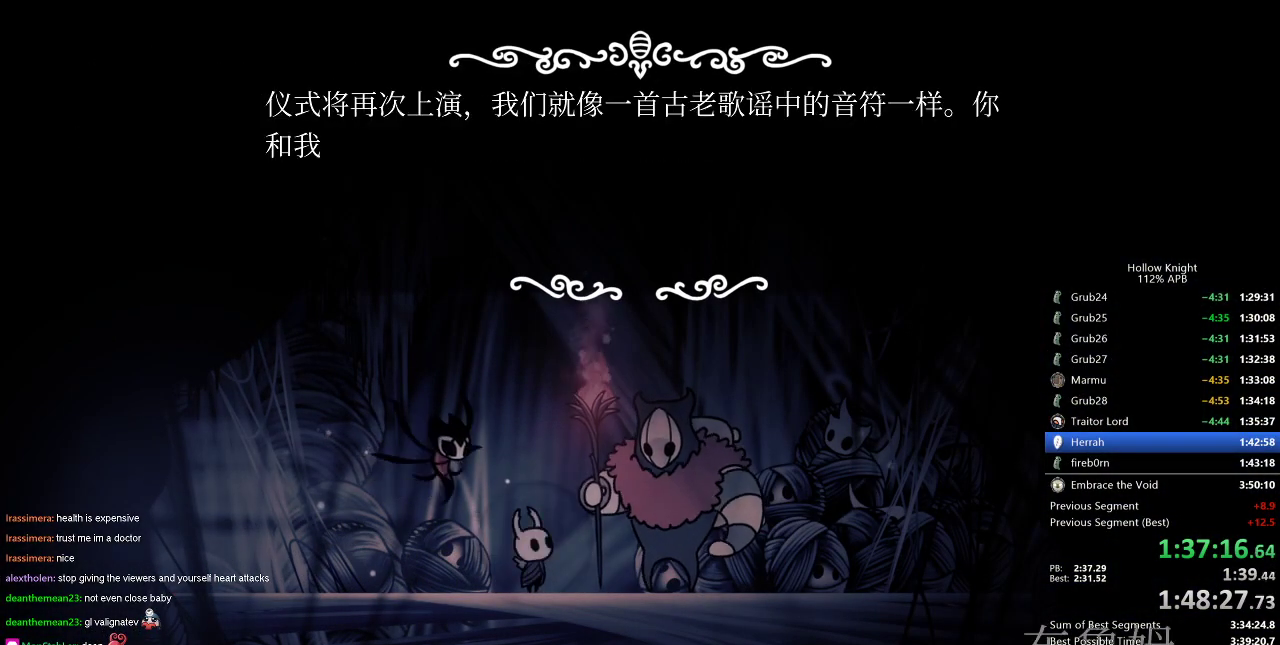
{"keys": ["dnail", "nail"], "events": [[50, "heal", "down"], [50, "jump", "down"], [100, "heal", "up"], [100, "jump", "up"], [100, "nail", "down"], [150, "jump", "down"], [150, "nail", "up"], [183, "heal", "down"], [233, "dnail", "down"], [233, "heal", "up"], [233, "jump", "up"], [233, "nail", "down"], [300, "dnail", "up"], [300, "heal", "down"], [300, "jump", "down"], [300, "nail", "up"], [333, "jump", "up"], [333, "nail", "down"], [383, "heal", "up"], [383, "jump", "down"], [383, "nail", "up"], [417, "heal", "down"], [467, "dnail", "down"], [467, "heal", "up"], [467, "jump", "up"], [467, "nail", "down"]]}
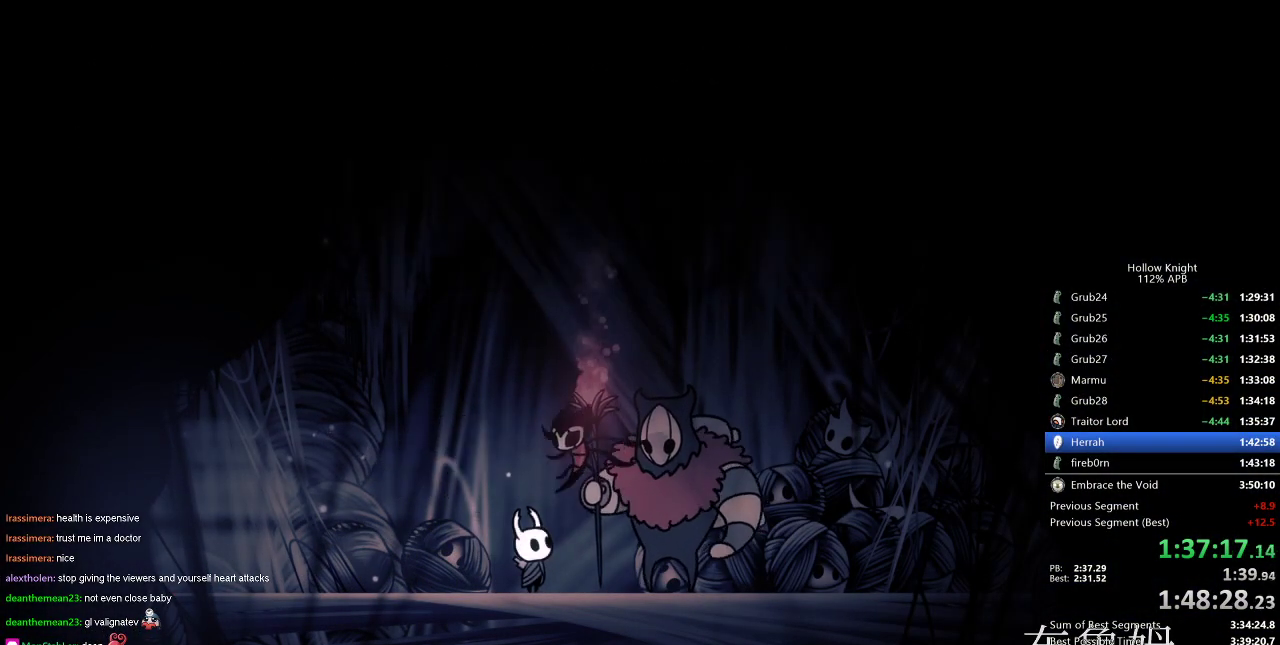
{"keys": [], "events": [[17, "dnail", "up"], [17, "jump", "down"], [17, "nail", "up"], [67, "jump", "up"]]}
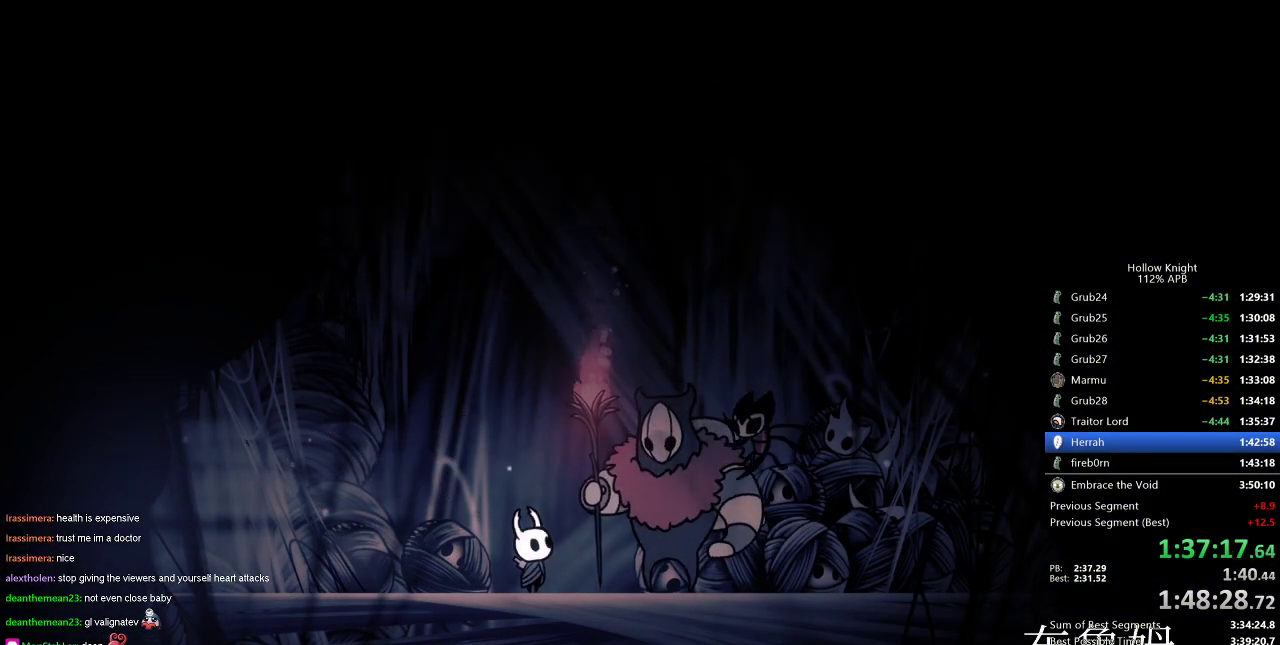
{"keys": [], "events": []}
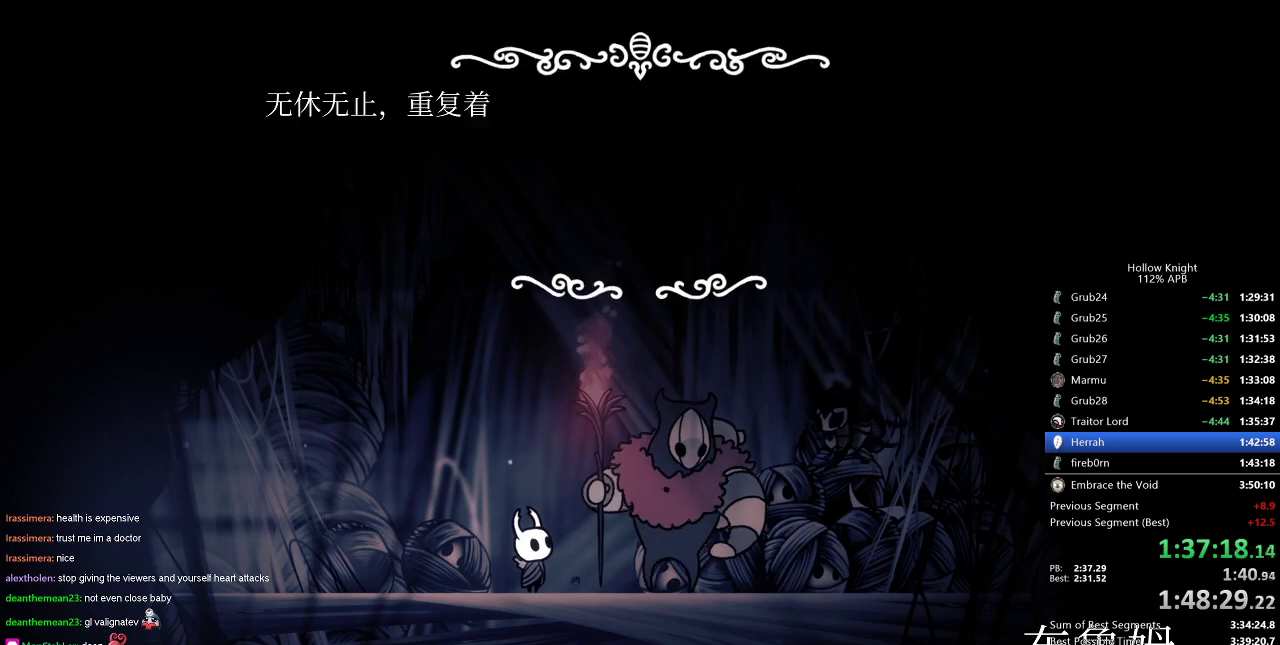
{"keys": ["dnail", "heal", "jump"], "events": [[100, "heal", "down"], [100, "nail", "down"], [150, "jump", "down"], [150, "nail", "up"], [200, "heal", "up"], [234, "dnail", "down"], [234, "heal", "down"], [234, "nail", "down"], [284, "dnail", "up"], [284, "heal", "up"], [284, "jump", "up"], [384, "heal", "down"], [384, "jump", "down"], [384, "nail", "up"], [434, "dnail", "down"], [434, "heal", "up"], [467, "heal", "down"]]}
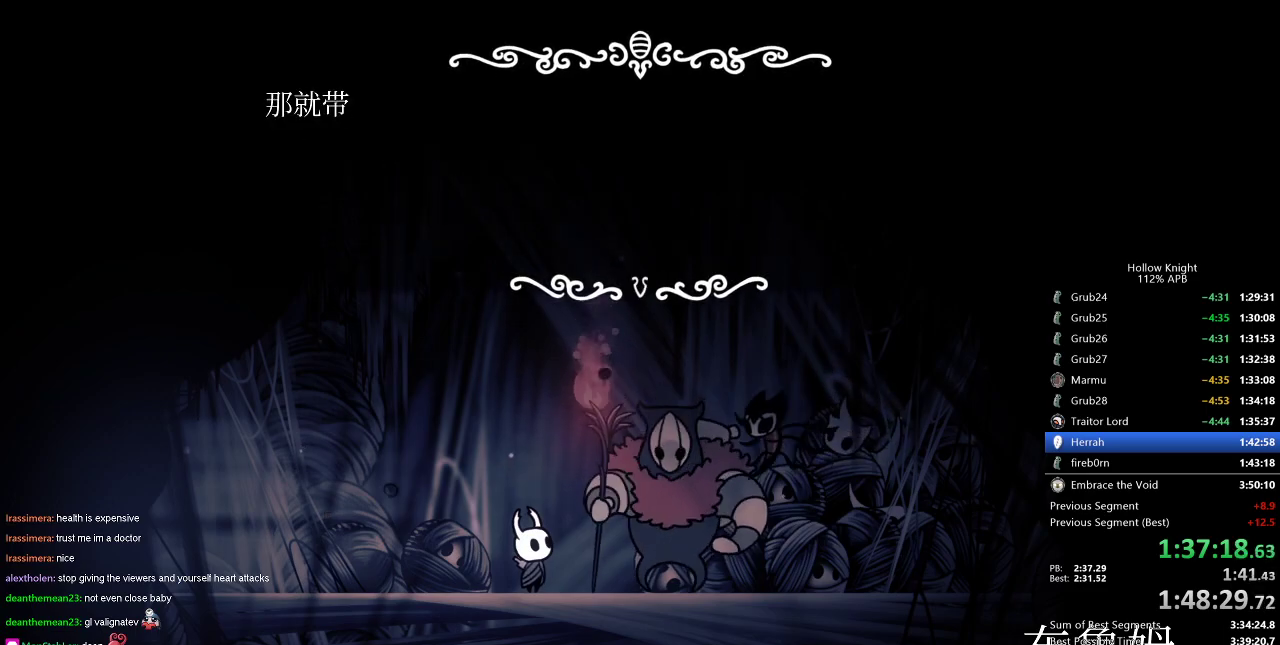
{"keys": ["dnail", "heal", "nail"], "events": [[16, "jump", "up"], [16, "nail", "down"], [66, "dnail", "up"], [66, "heal", "up"], [66, "jump", "down"], [66, "nail", "up"], [116, "heal", "down"], [116, "jump", "up"], [116, "nail", "down"], [167, "heal", "up"], [167, "jump", "down"], [167, "nail", "up"], [250, "dnail", "down"], [250, "heal", "down"], [250, "jump", "up"], [250, "nail", "down"], [300, "dnail", "up"], [300, "heal", "up"], [300, "nail", "up"], [350, "dnail", "down"], [350, "heal", "down"], [350, "nail", "down"], [400, "dnail", "up"], [400, "heal", "up"], [400, "jump", "down"], [400, "nail", "up"], [450, "dnail", "down"], [450, "heal", "down"], [450, "jump", "up"], [450, "nail", "down"]]}
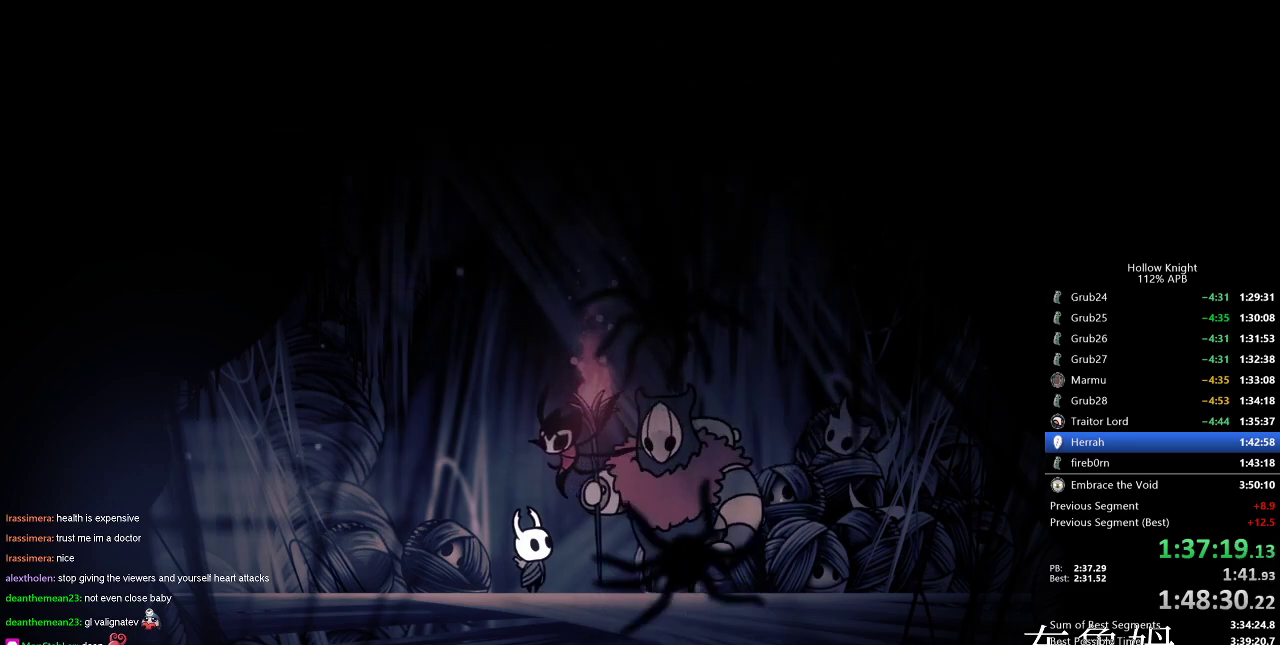
{"keys": [], "events": [[34, "dnail", "up"], [34, "heal", "up"], [34, "jump", "down"], [34, "nail", "up"], [134, "jump", "up"]]}
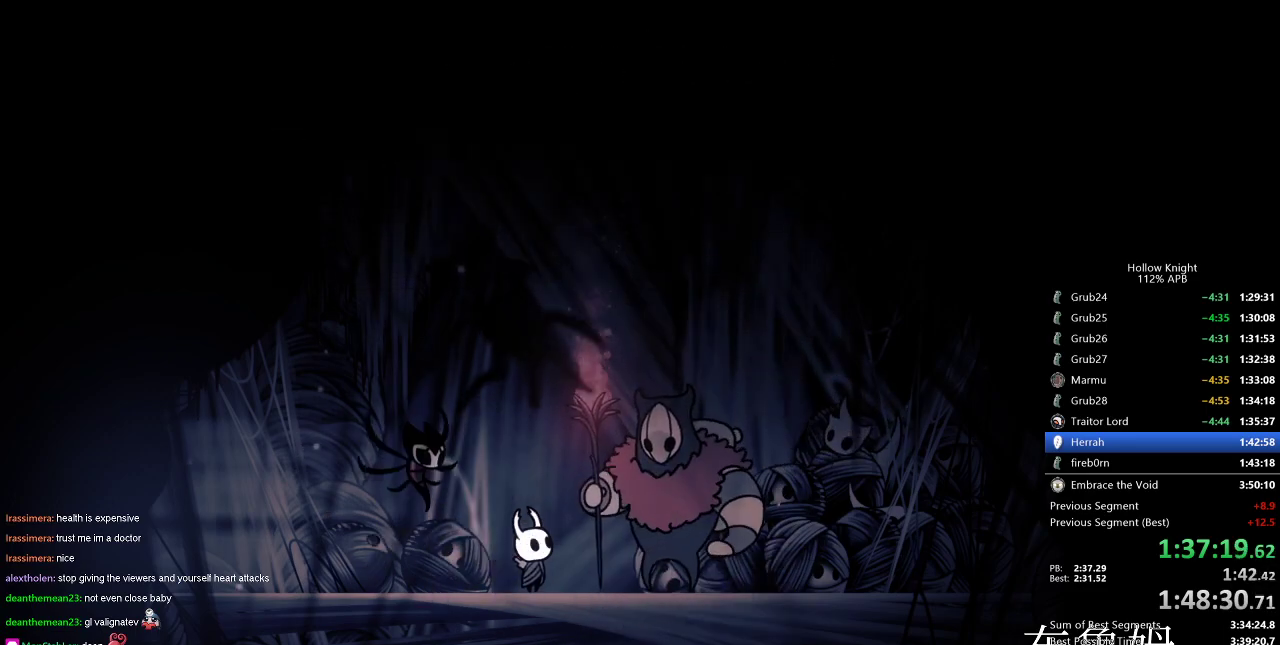
{"keys": [], "events": []}